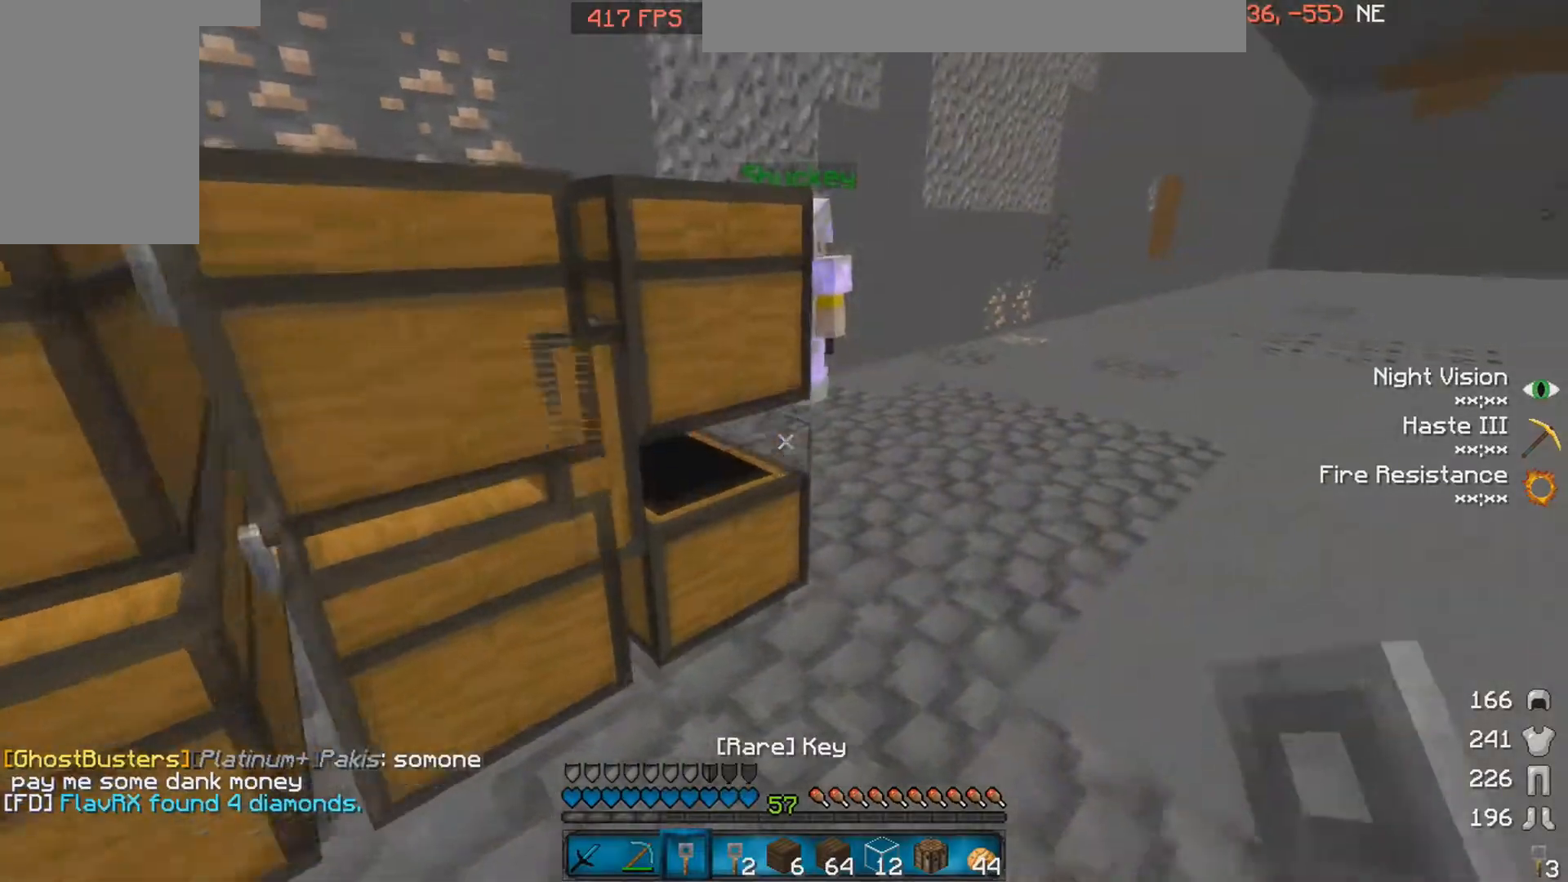
Gameplay with keyboard and mouse; each line is a JSON object with the keys and mouse buttons held at the frame after it. "events" lists presses ("down") and releases ("up") of "a", "d", "s", "space", "w", "mouse_left" and "mouse_right" between this image and that frame as [ms after this image, input, new state], when the widget could be followed in between. "mouse_left", "mouse_right" = the "left", "right" buttons of the "mouse" list. No other keys are recorded. Fast repeated clicks can show as one long hold. Mouse movement is not recorded.
{"keys": ["d"], "mouse": [], "events": [[383, "d", "down"], [483, "w", "up"]]}
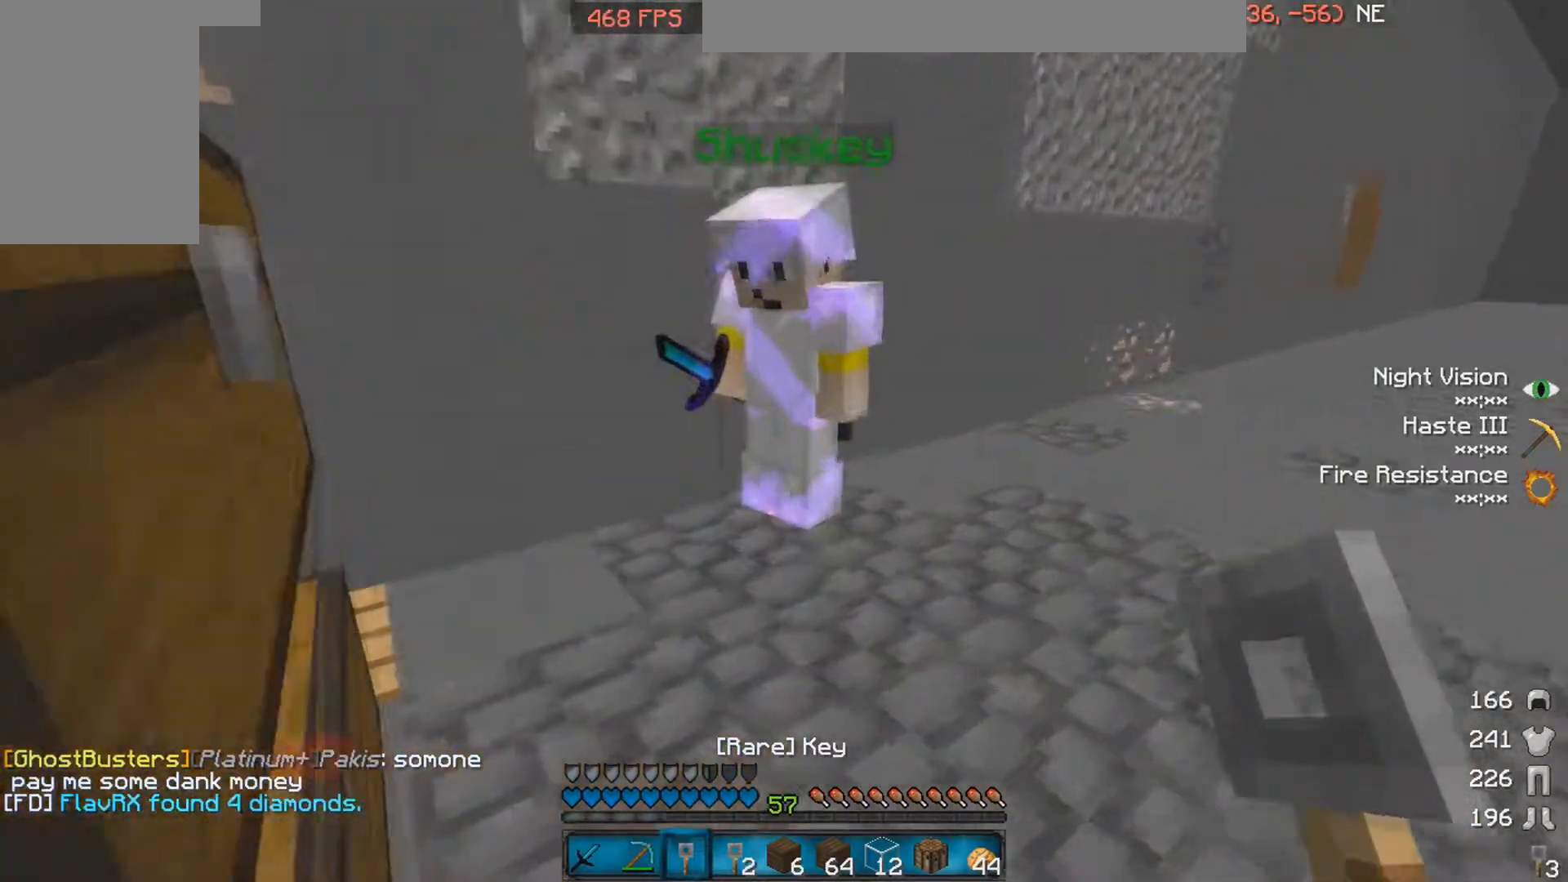
{"keys": [], "mouse": [], "events": [[83, "d", "up"], [183, "s", "down"], [383, "s", "up"]]}
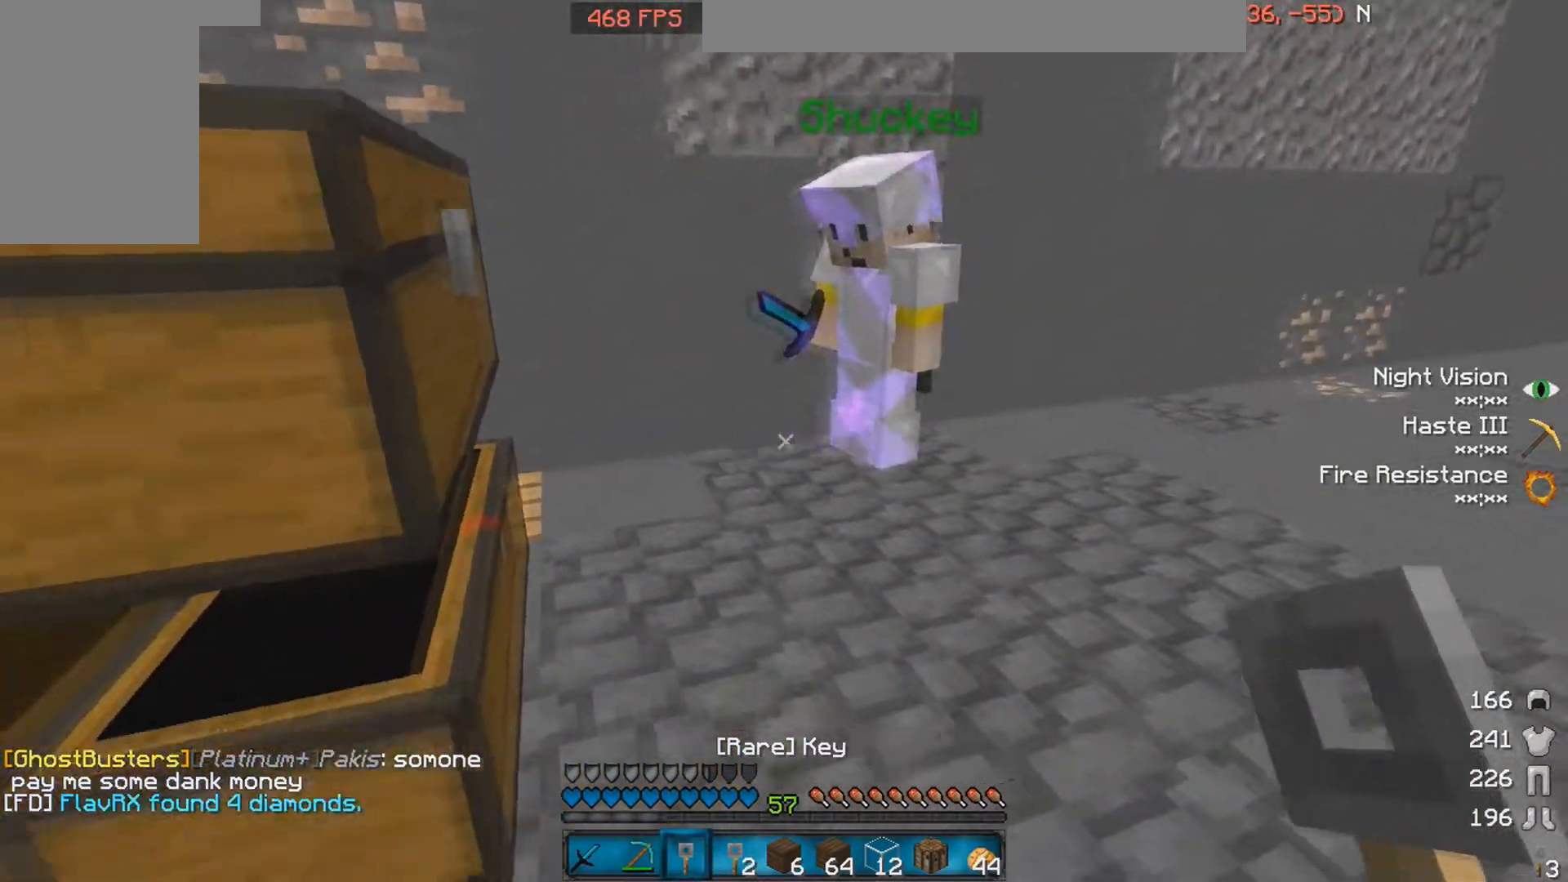
{"keys": ["s"], "mouse": [], "events": [[83, "w", "down"], [183, "w", "up"], [383, "s", "down"]]}
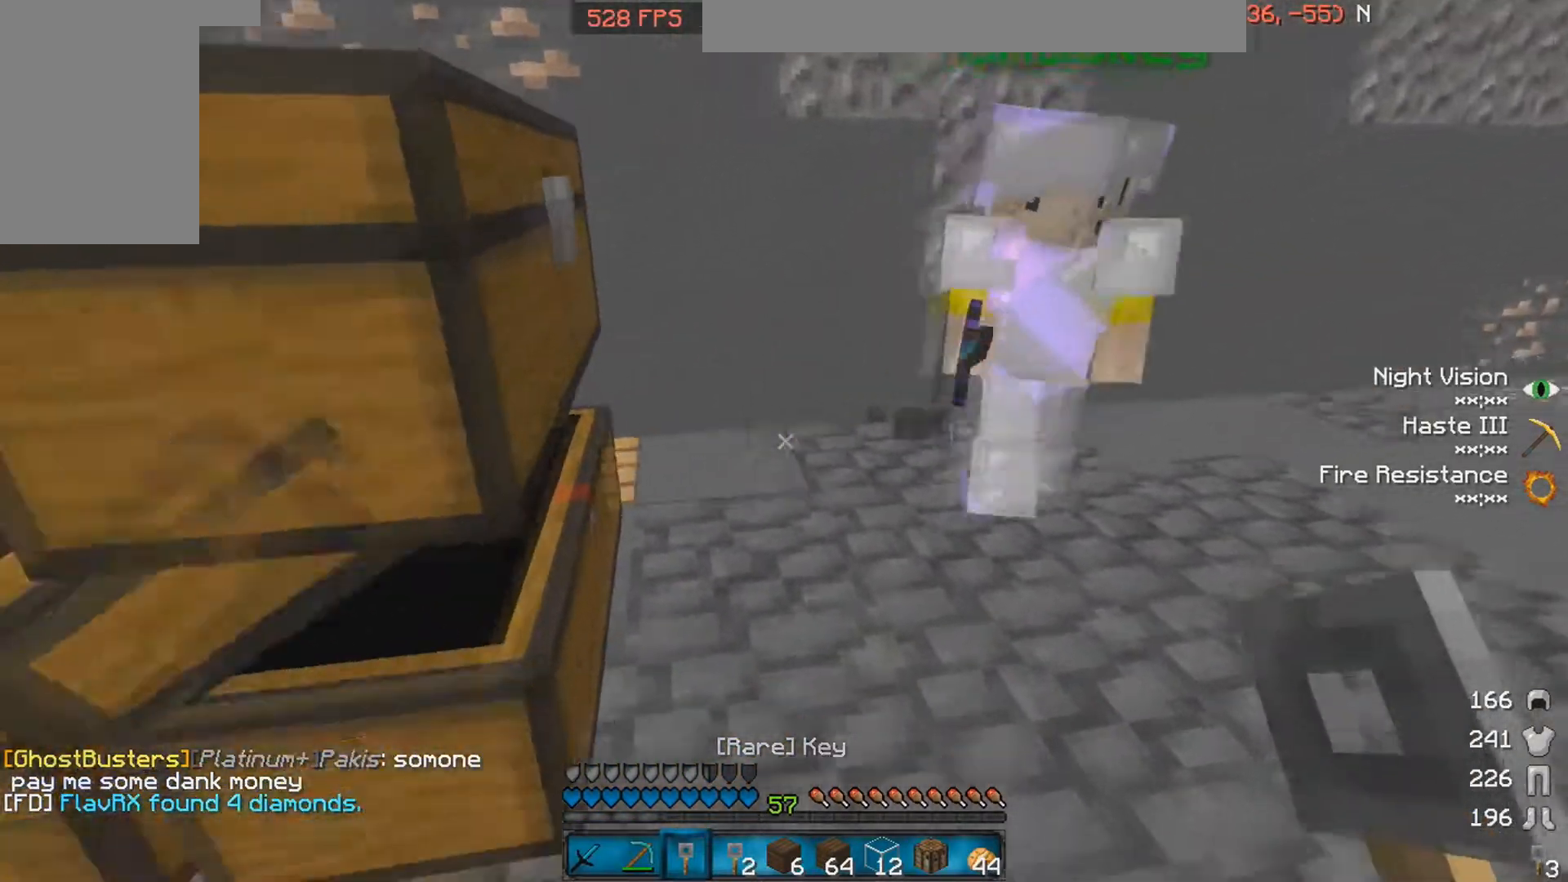
{"keys": [], "mouse": [], "events": [[383, "s", "up"]]}